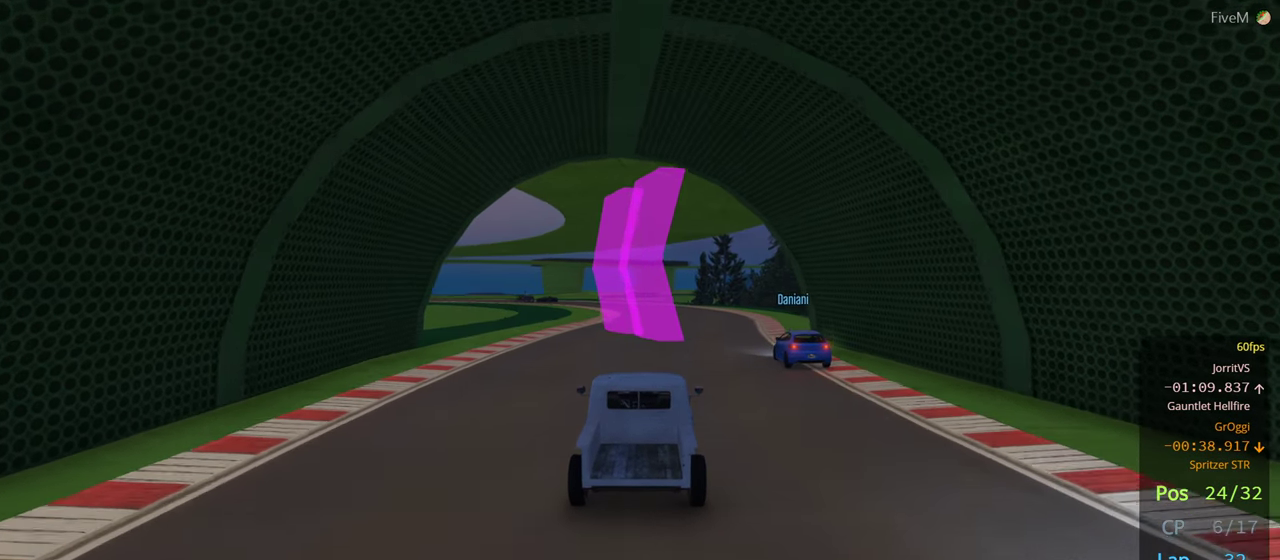
Gameplay with a controller (Xbox layout); each line is a JSON object with the inputs held at the frame after it. "events" lists button and stick changes between this image and that frame as [ms after this image, input, new state], when the widget could be followed in between. Not read: R2.
{"buttons": ["L2"], "left_stick": "center", "right_stick": "center", "events": []}
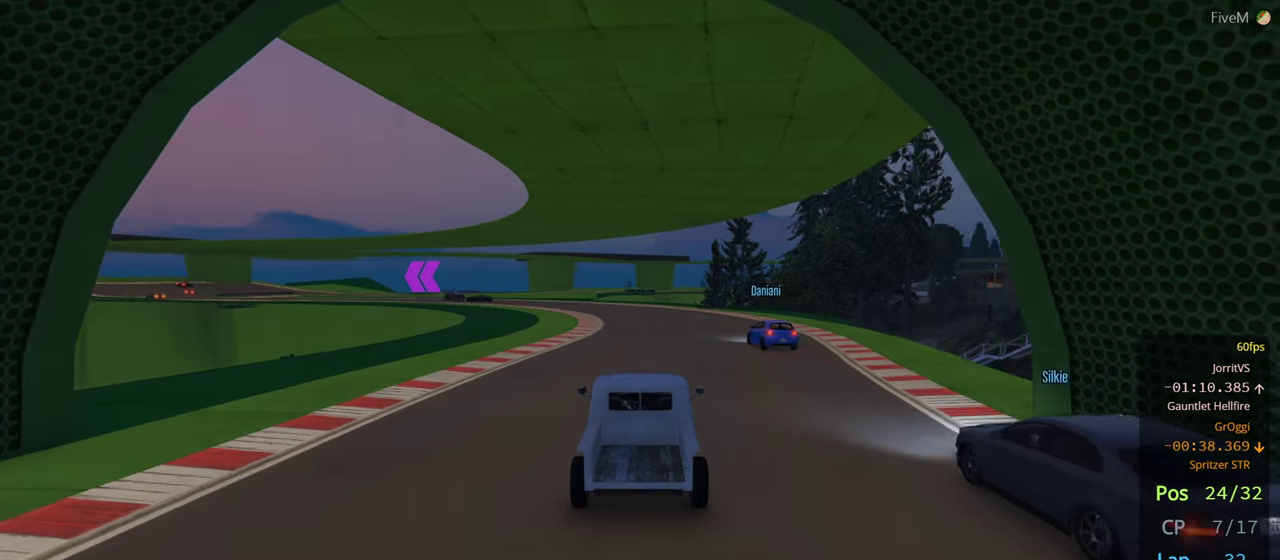
{"buttons": [], "left_stick": "left", "right_stick": "center", "events": [[150, "left_stick", "left"], [250, "left_stick", "center"], [266, "L2", "up"], [450, "left_stick", "left"]]}
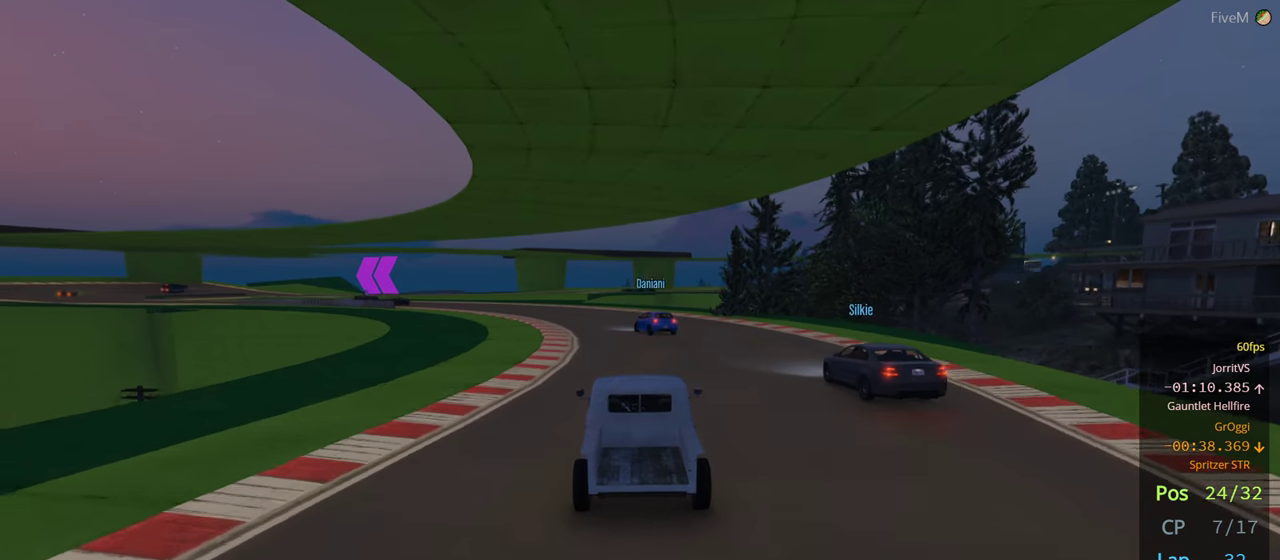
{"buttons": [], "left_stick": "center", "right_stick": "center", "events": [[83, "left_stick", "center"], [216, "left_stick", "left"], [433, "left_stick", "center"]]}
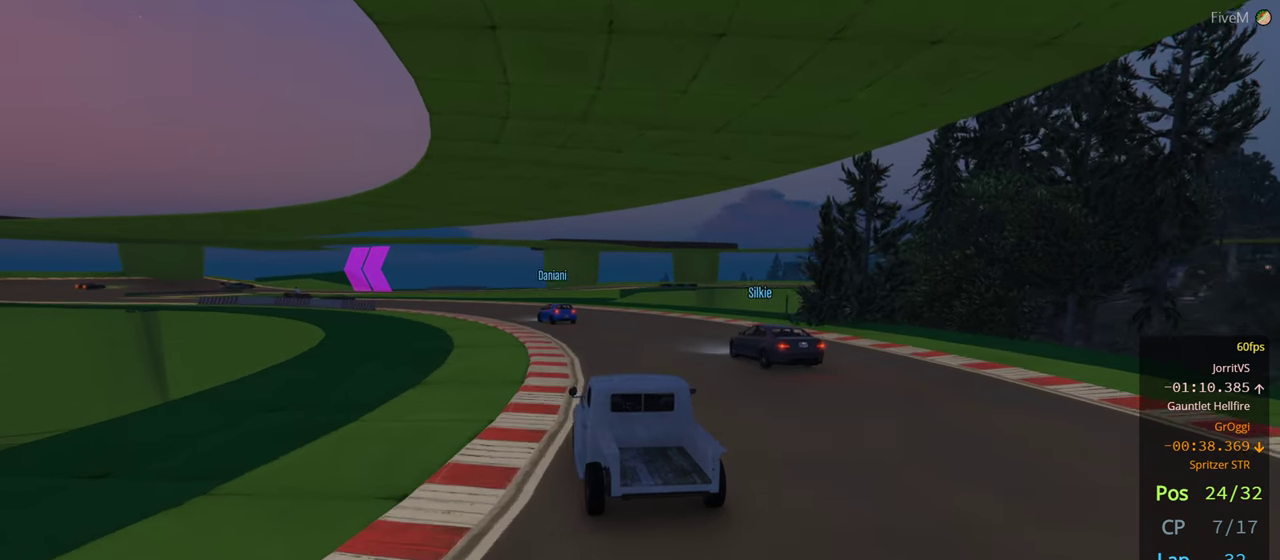
{"buttons": [], "left_stick": "center", "right_stick": "center", "events": [[150, "left_stick", "left"], [350, "left_stick", "center"]]}
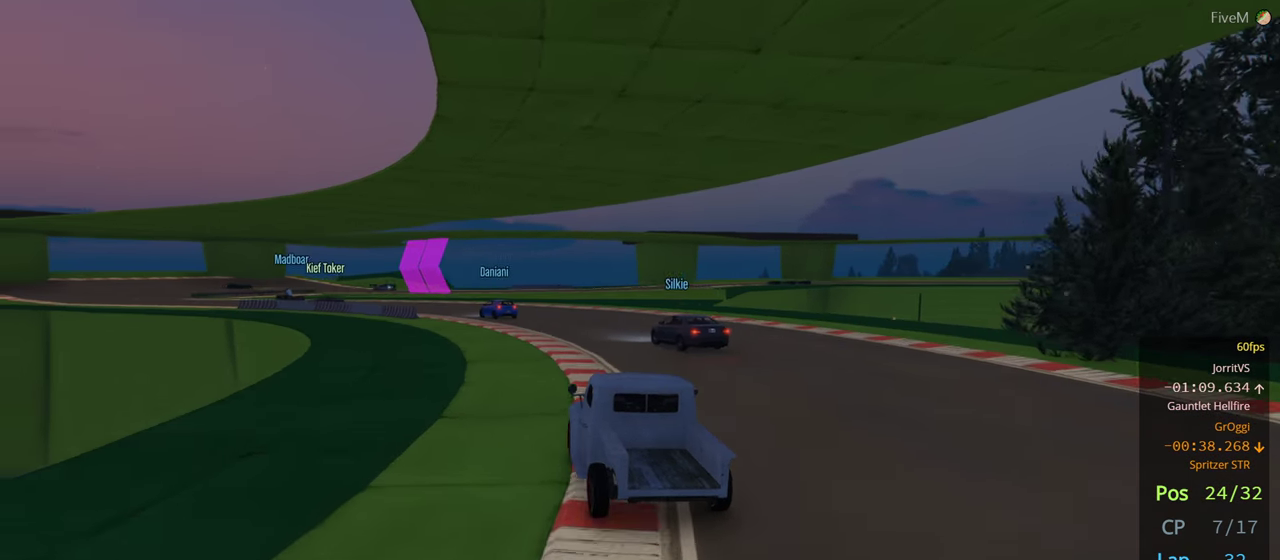
{"buttons": [], "left_stick": "left", "right_stick": "center", "events": [[200, "left_stick", "left"], [333, "left_stick", "center"], [416, "left_stick", "left"]]}
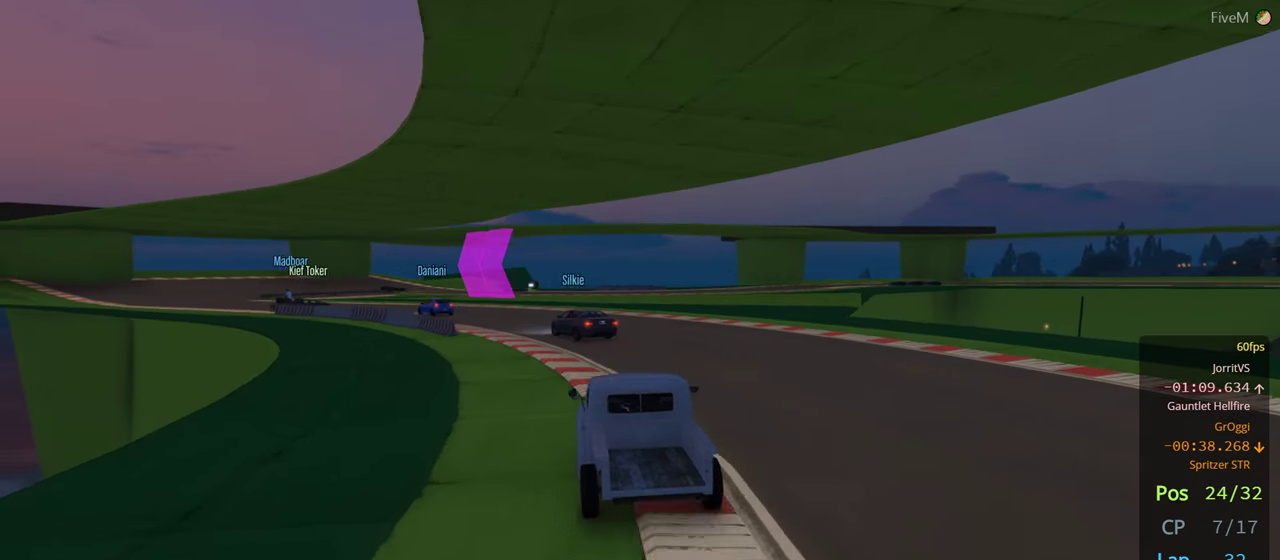
{"buttons": [], "left_stick": "center", "right_stick": "center", "events": [[66, "left_stick", "center"], [150, "left_stick", "left"], [466, "left_stick", "center"]]}
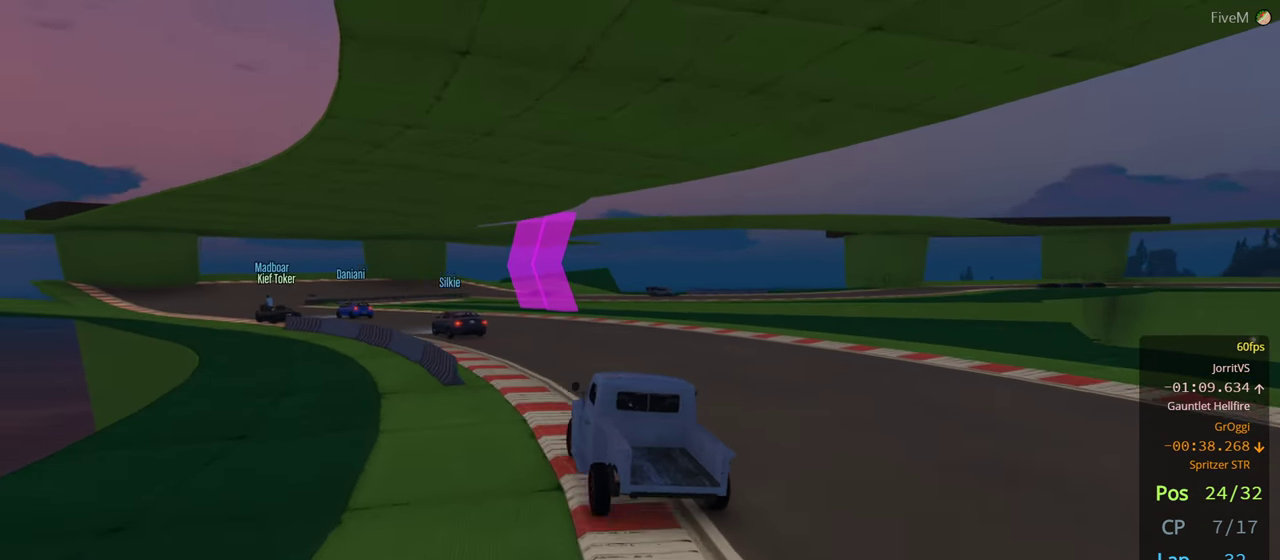
{"buttons": [], "left_stick": "left", "right_stick": "center", "events": [[50, "left_stick", "left"]]}
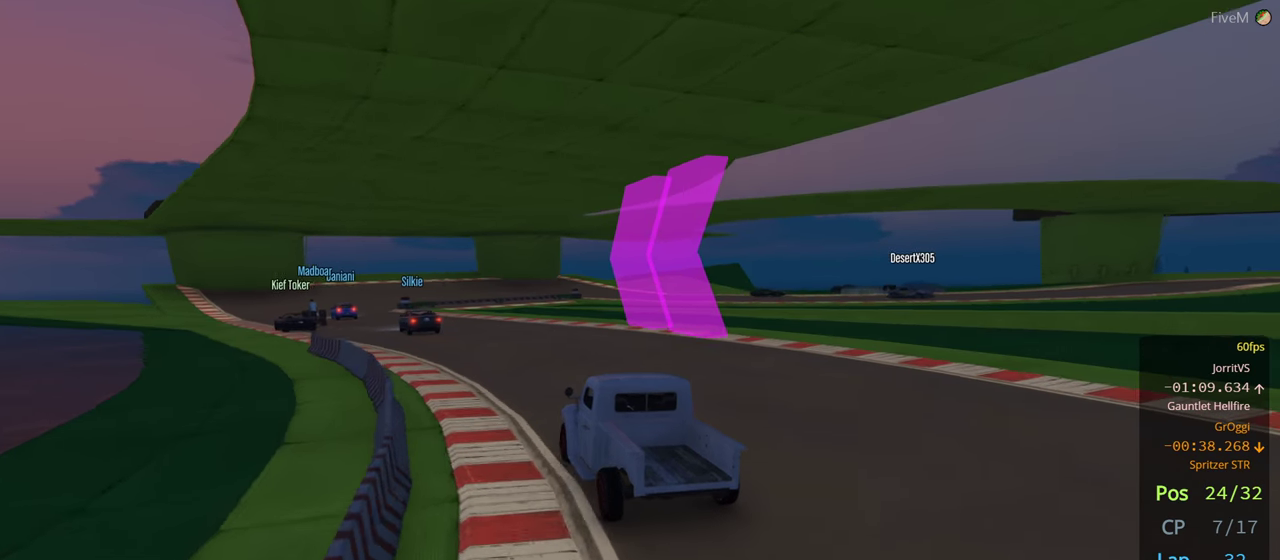
{"buttons": [], "left_stick": "center", "right_stick": "center", "events": [[500, "left_stick", "center"]]}
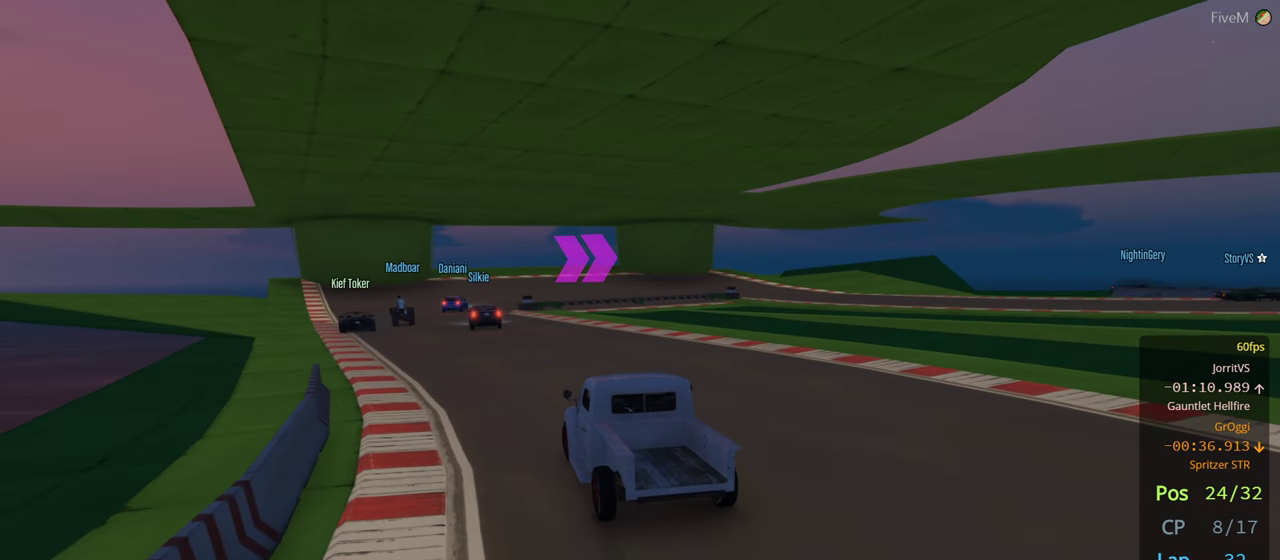
{"buttons": [], "left_stick": "center", "right_stick": "center", "events": [[167, "left_stick", "left"], [283, "left_stick", "center"]]}
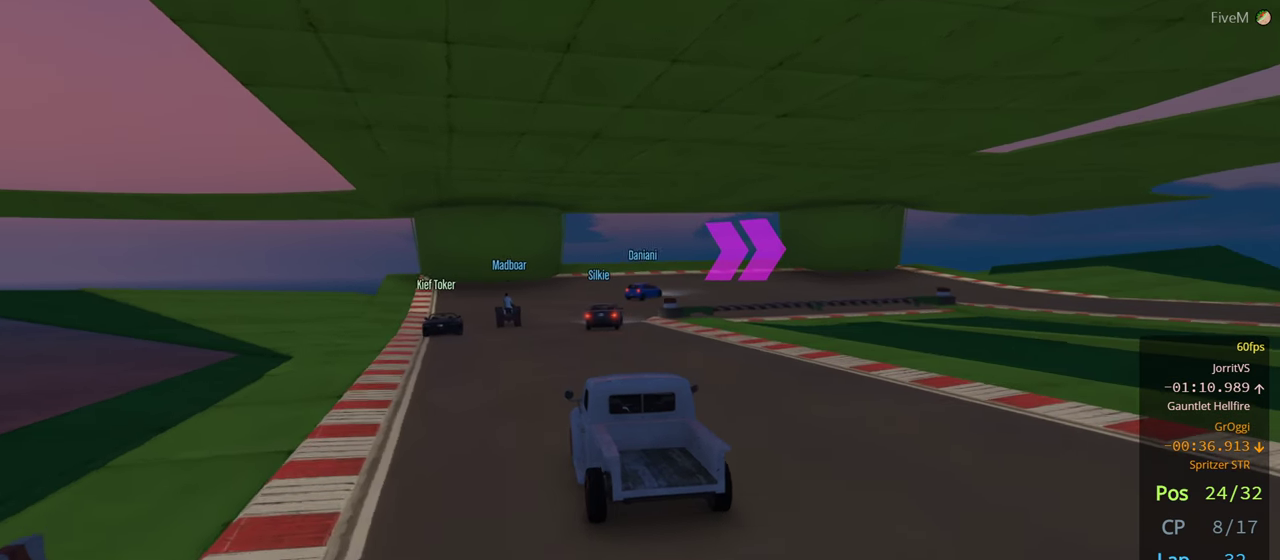
{"buttons": ["L2"], "left_stick": "right", "right_stick": "center", "events": [[300, "L2", "down"], [350, "left_stick", "right"]]}
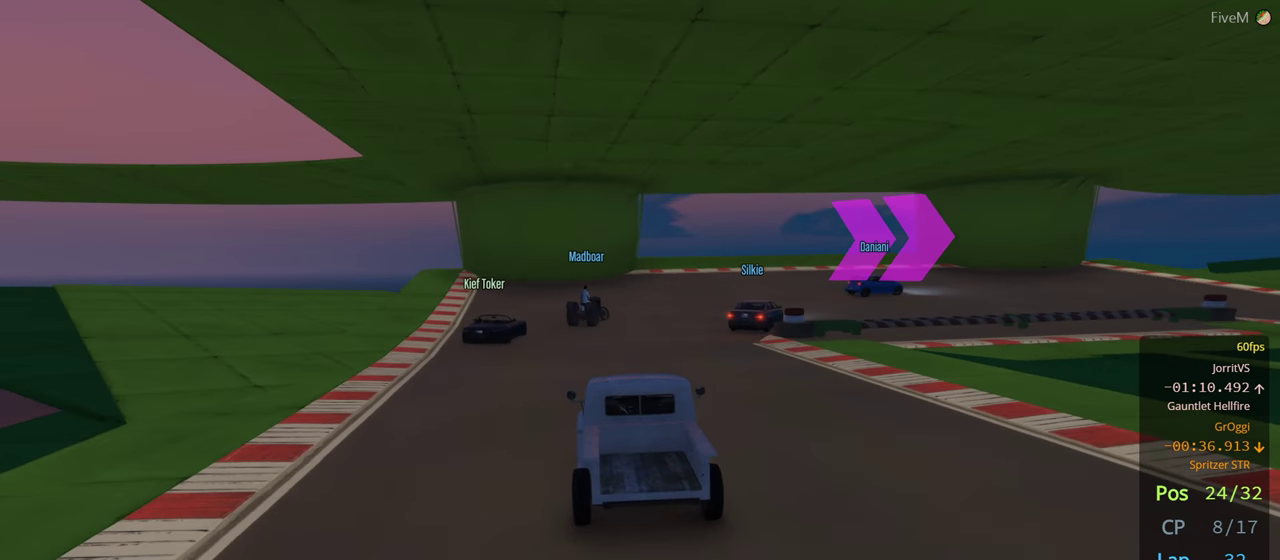
{"buttons": [], "left_stick": "right", "right_stick": "center", "events": [[200, "left_stick", "center"], [250, "L2", "up"], [333, "left_stick", "right"]]}
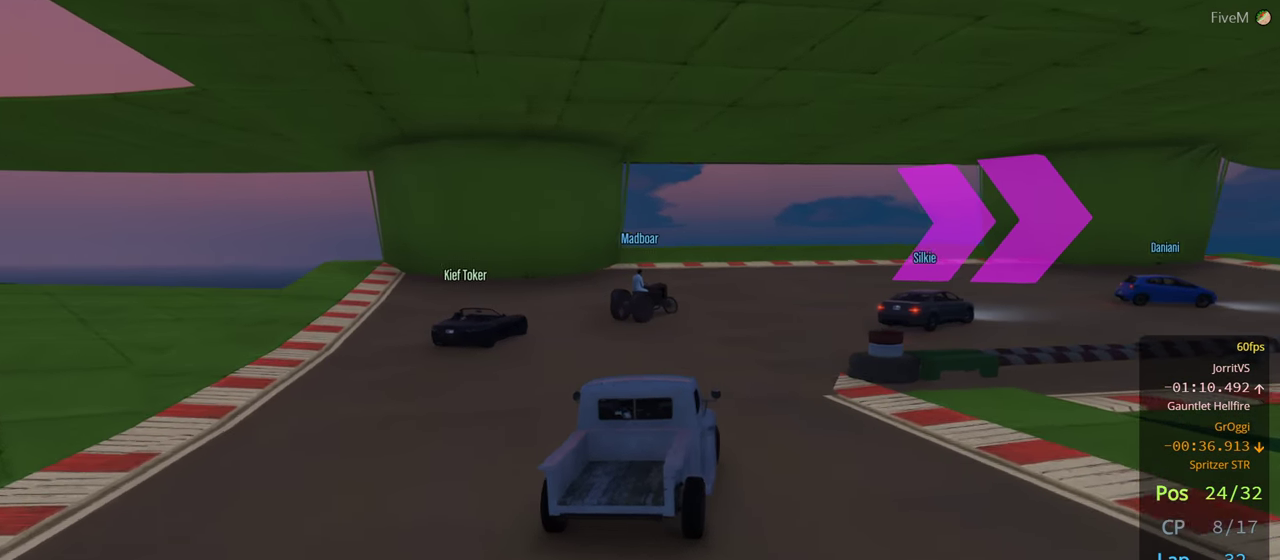
{"buttons": [], "left_stick": "right", "right_stick": "center", "events": []}
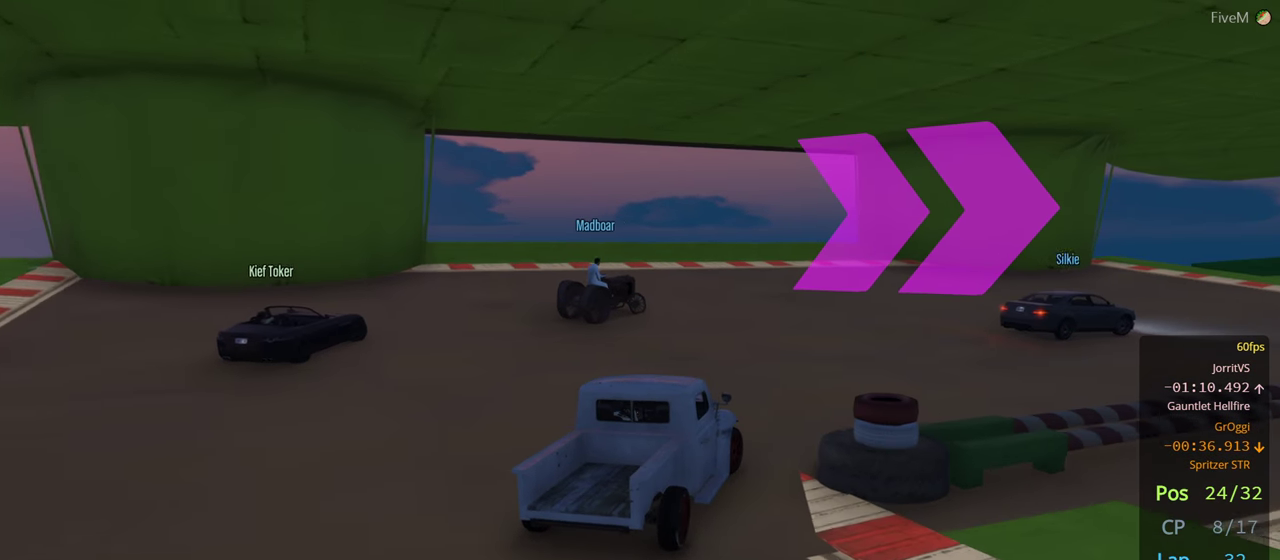
{"buttons": [], "left_stick": "right", "right_stick": "center", "events": []}
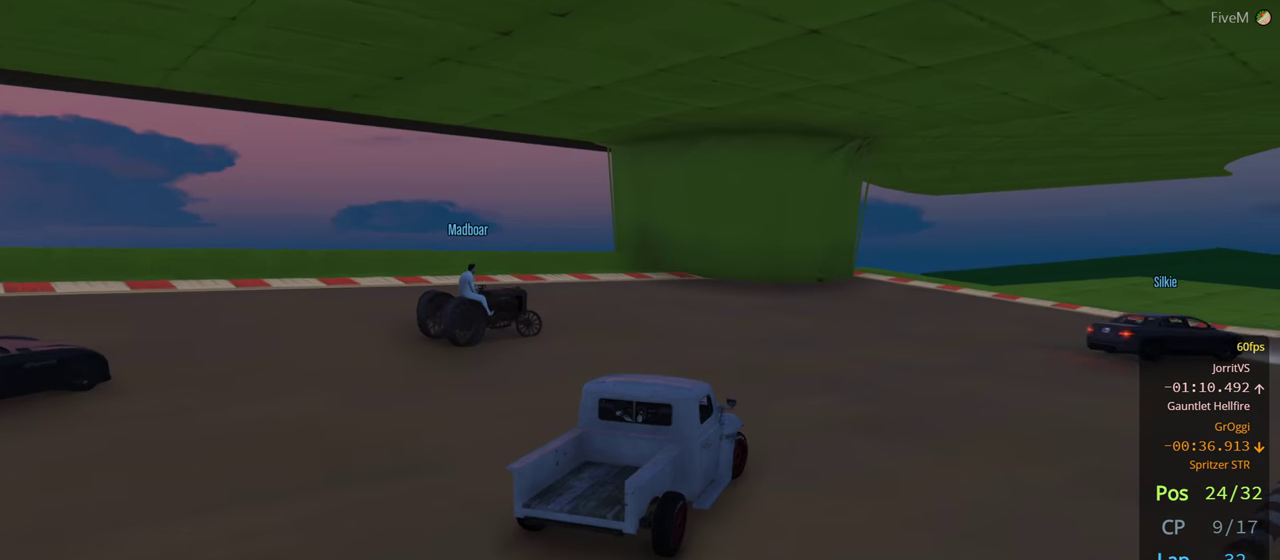
{"buttons": ["L2"], "left_stick": "right", "right_stick": "center", "events": [[317, "L2", "down"]]}
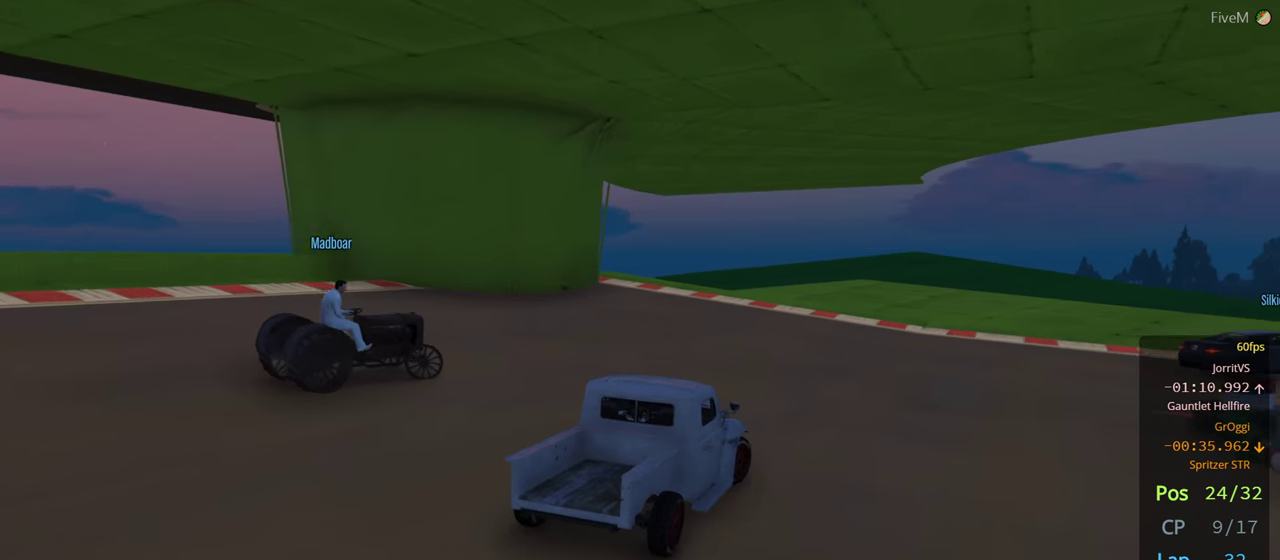
{"buttons": [], "left_stick": "right", "right_stick": "center", "events": [[33, "L2", "up"]]}
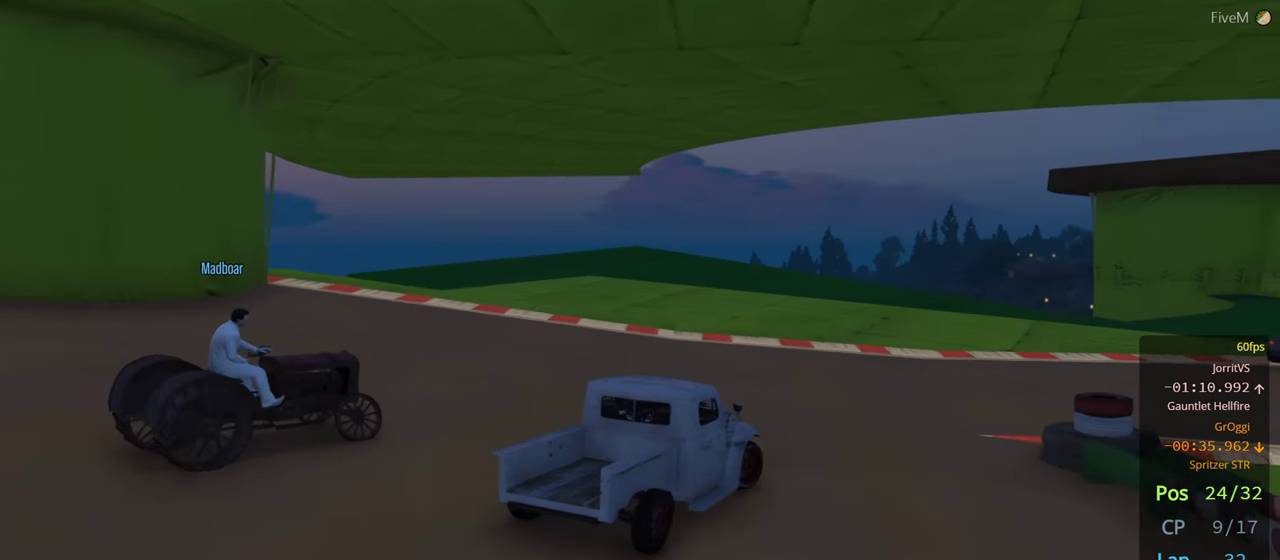
{"buttons": [], "left_stick": "right", "right_stick": "center", "events": []}
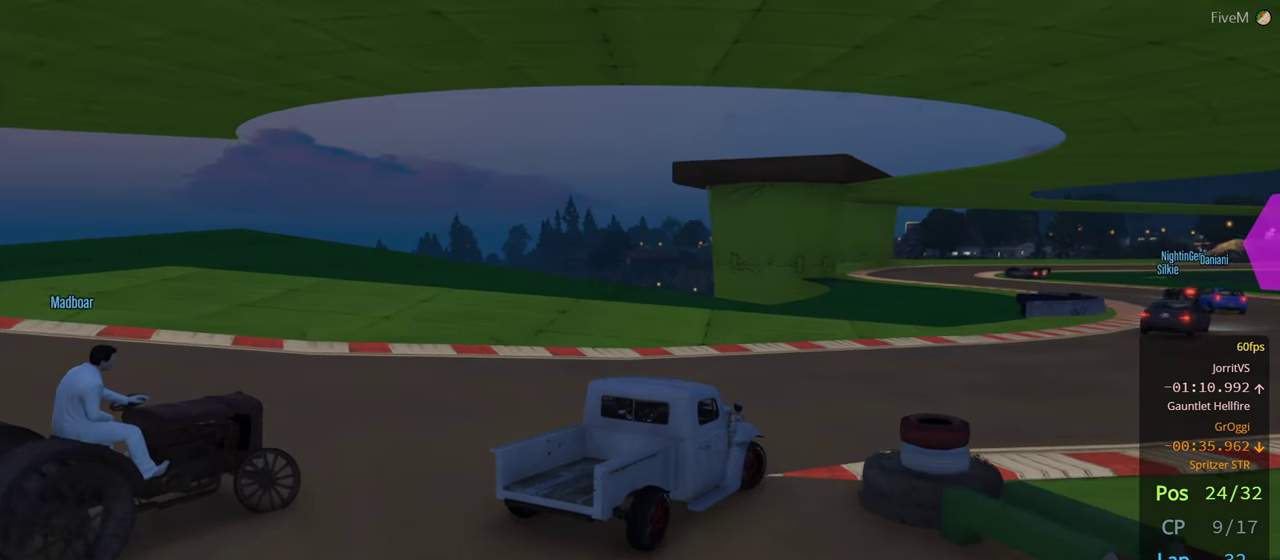
{"buttons": [], "left_stick": "center", "right_stick": "center", "events": [[434, "left_stick", "center"]]}
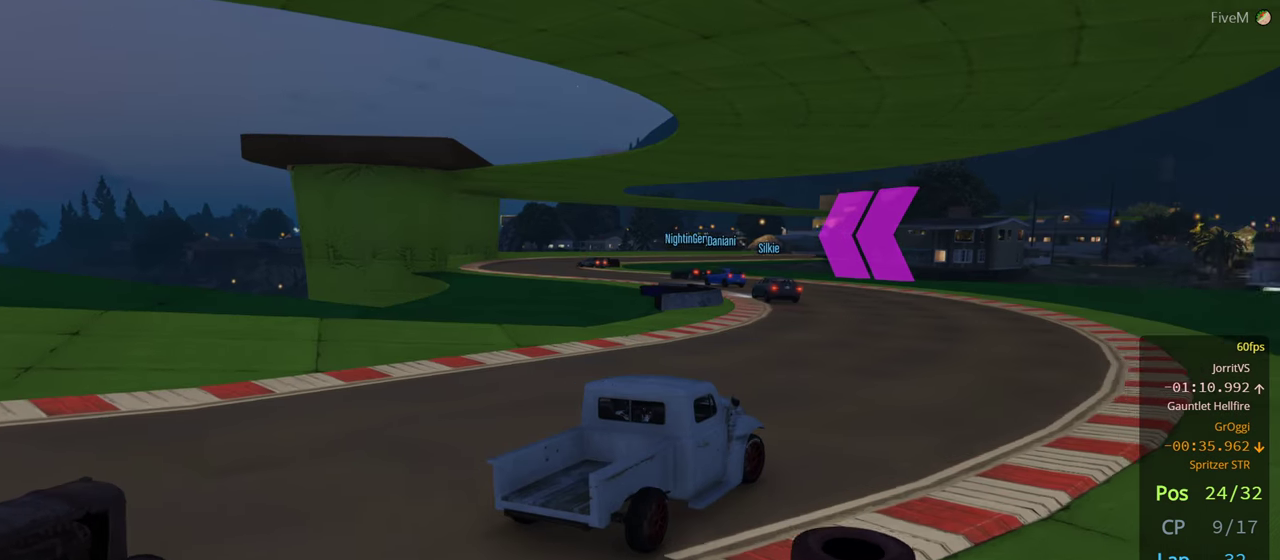
{"buttons": [], "left_stick": "center", "right_stick": "center", "events": [[134, "left_stick", "left"], [450, "left_stick", "center"]]}
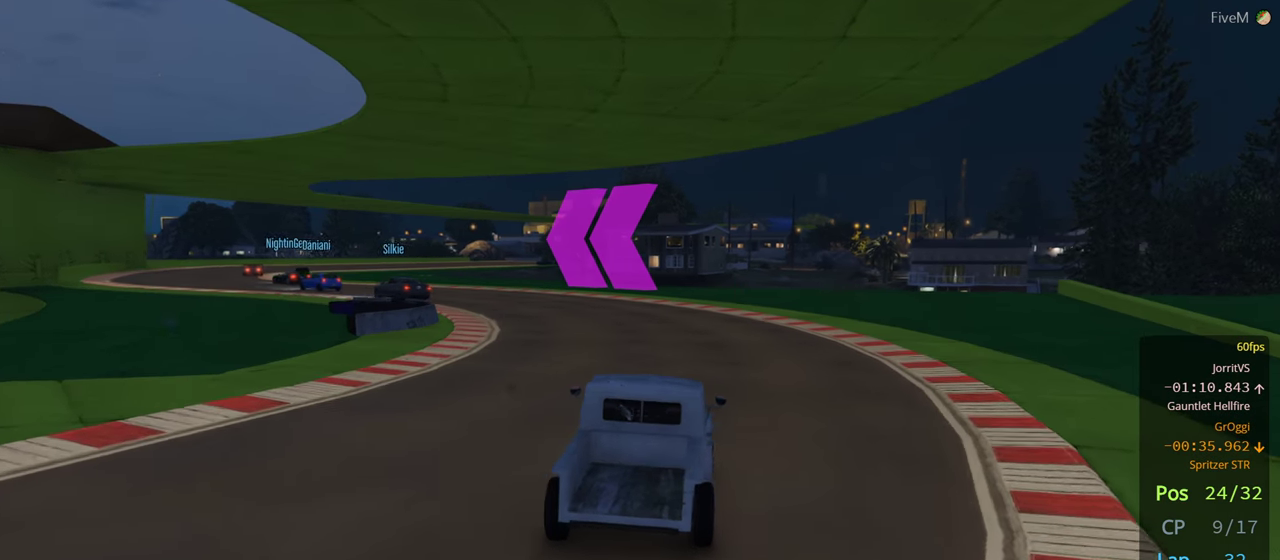
{"buttons": [], "left_stick": "left", "right_stick": "center", "events": [[50, "left_stick", "left"], [267, "left_stick", "center"], [434, "left_stick", "left"]]}
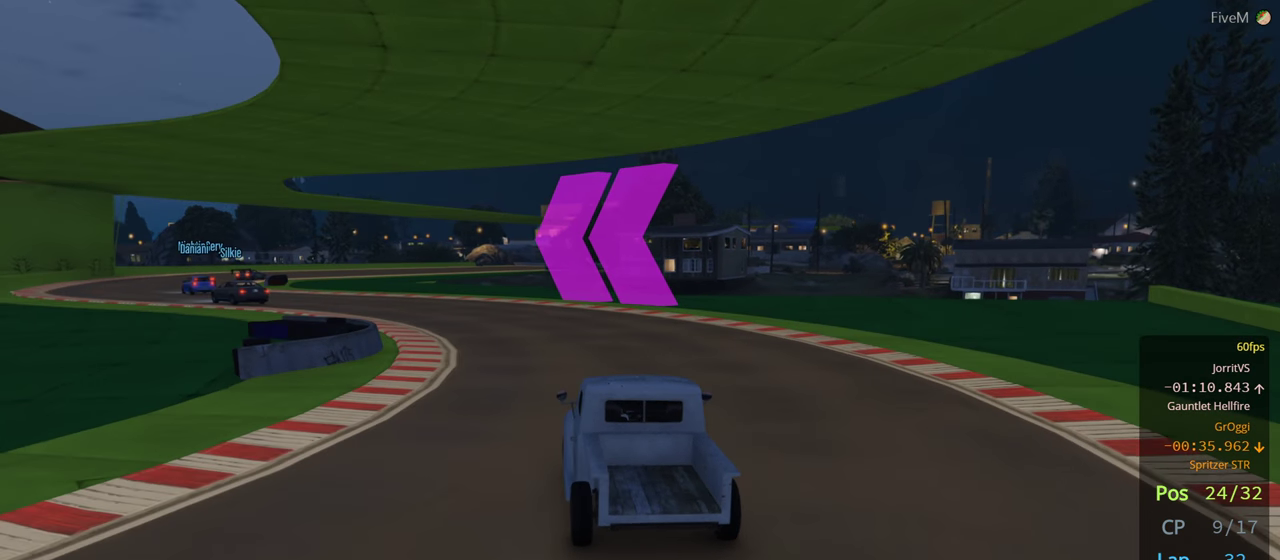
{"buttons": [], "left_stick": "left", "right_stick": "center", "events": [[100, "left_stick", "center"], [234, "left_stick", "left"]]}
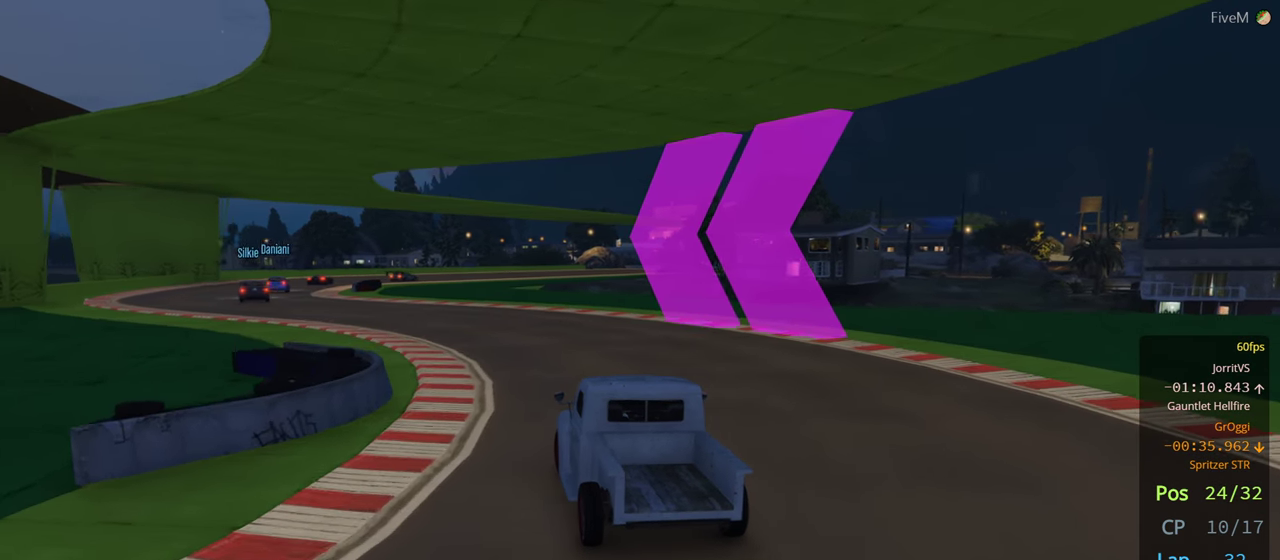
{"buttons": [], "left_stick": "left", "right_stick": "center", "events": [[384, "left_stick", "center"], [500, "left_stick", "left"]]}
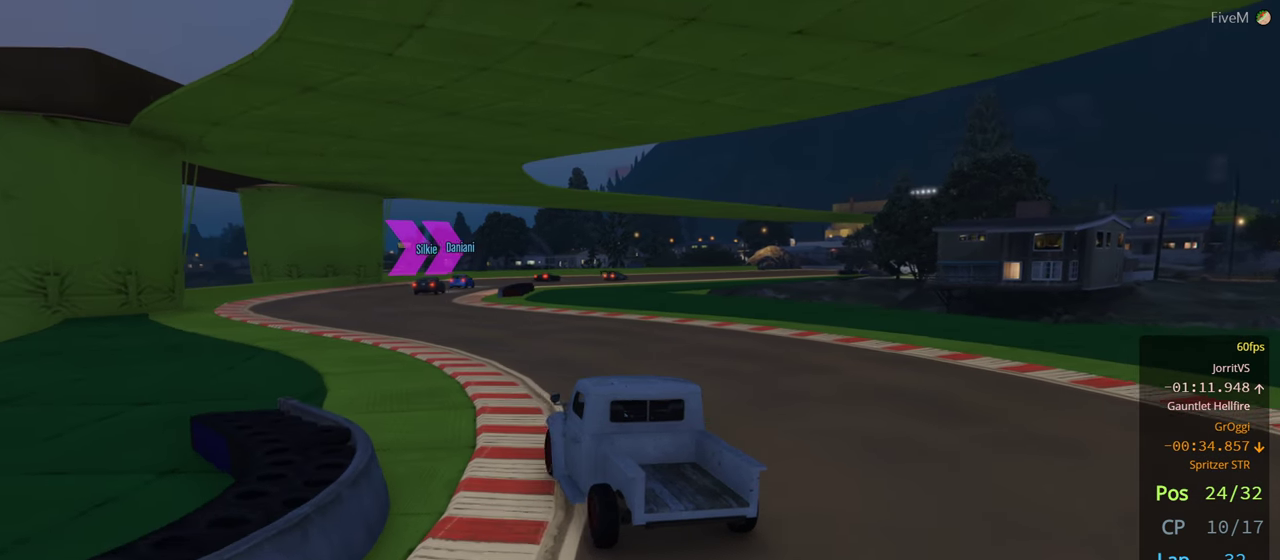
{"buttons": ["R3"], "left_stick": "center", "right_stick": "center", "events": [[167, "left_stick", "center"], [317, "right_stick", "left"], [350, "R3", "down"], [417, "right_stick", "center"]]}
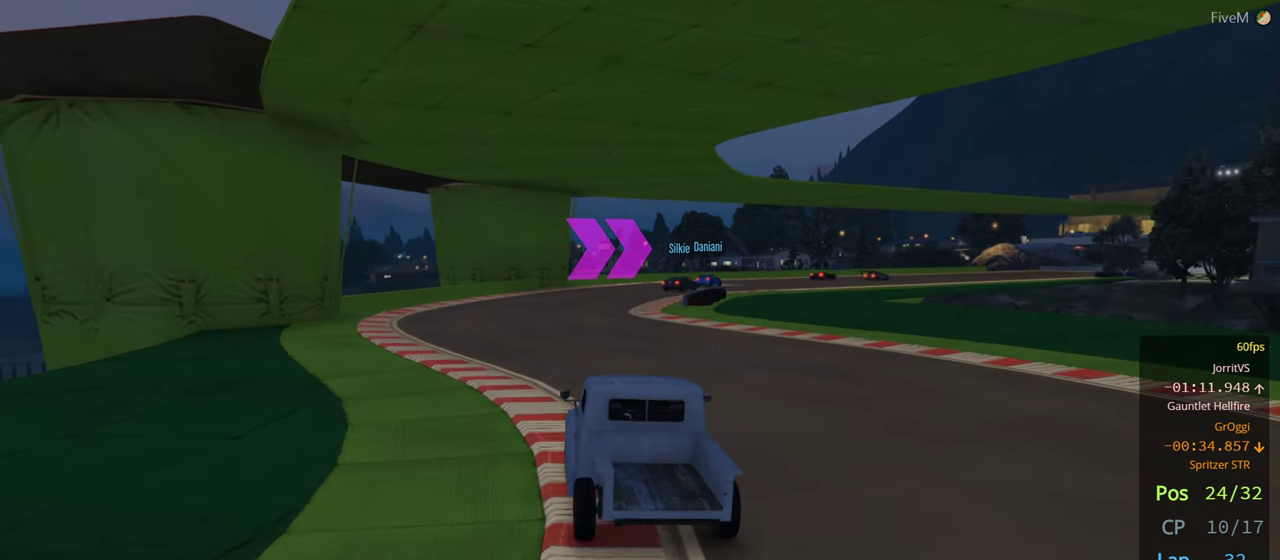
{"buttons": [], "left_stick": "center", "right_stick": "center", "events": [[484, "R3", "up"]]}
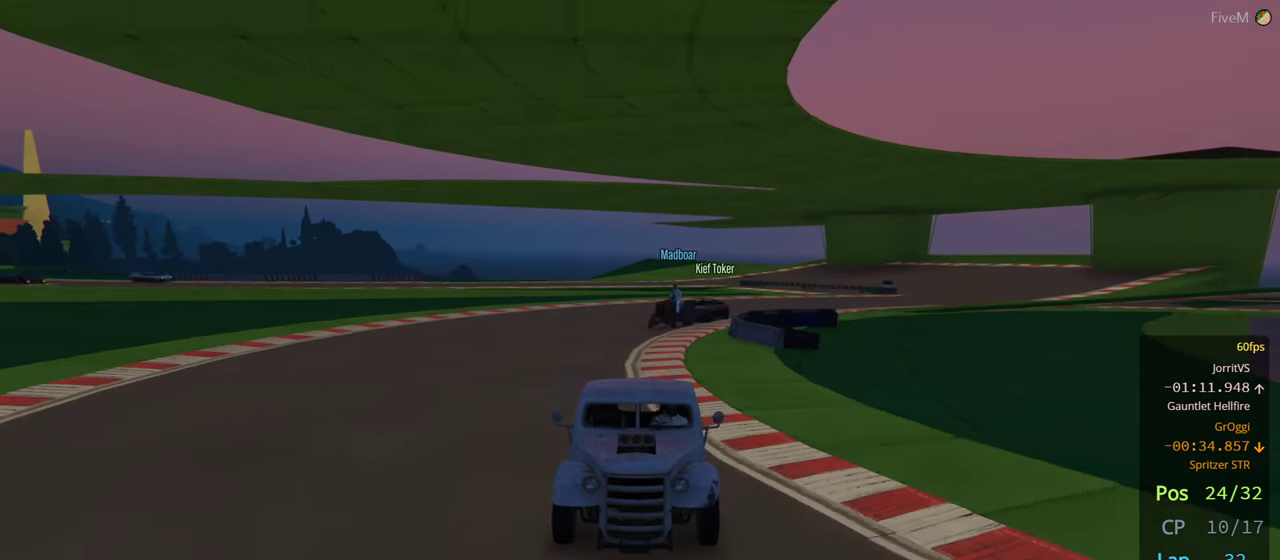
{"buttons": [], "left_stick": "right", "right_stick": "center", "events": [[167, "left_stick", "right"], [350, "left_stick", "center"], [434, "left_stick", "right"]]}
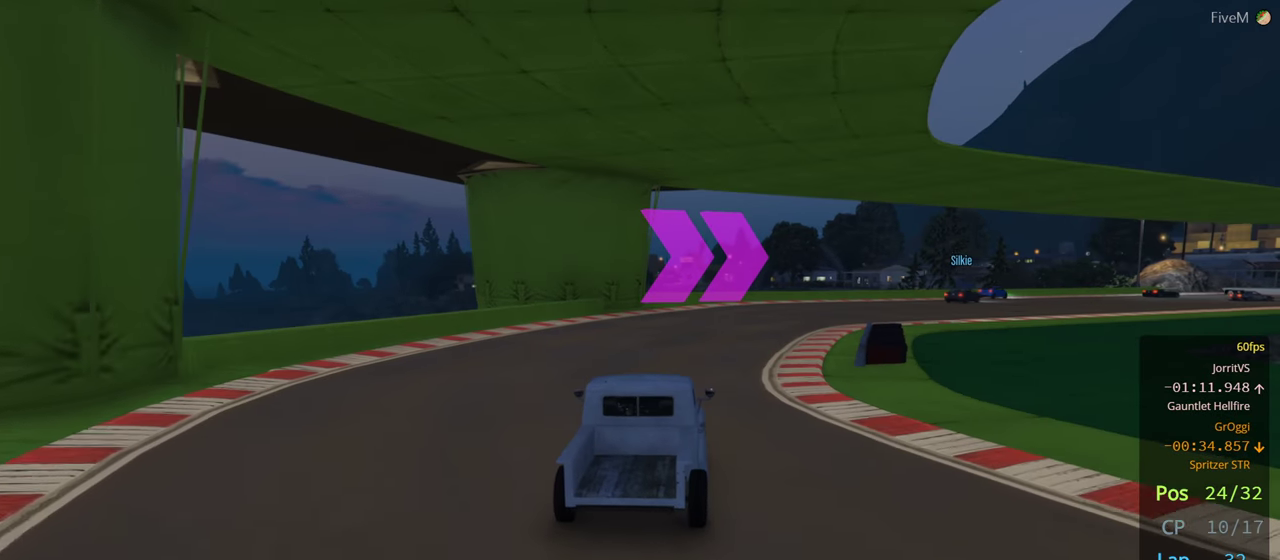
{"buttons": [], "left_stick": "right", "right_stick": "center", "events": [[300, "left_stick", "center"], [500, "left_stick", "right"]]}
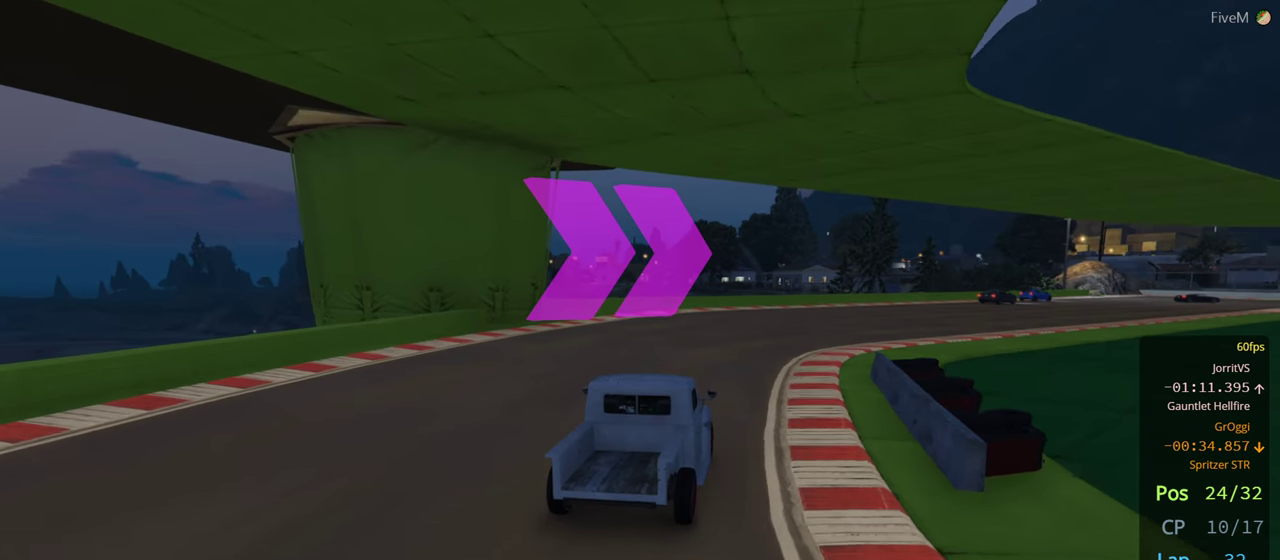
{"buttons": [], "left_stick": "center", "right_stick": "center", "events": [[184, "left_stick", "center"], [284, "left_stick", "right"], [467, "left_stick", "center"]]}
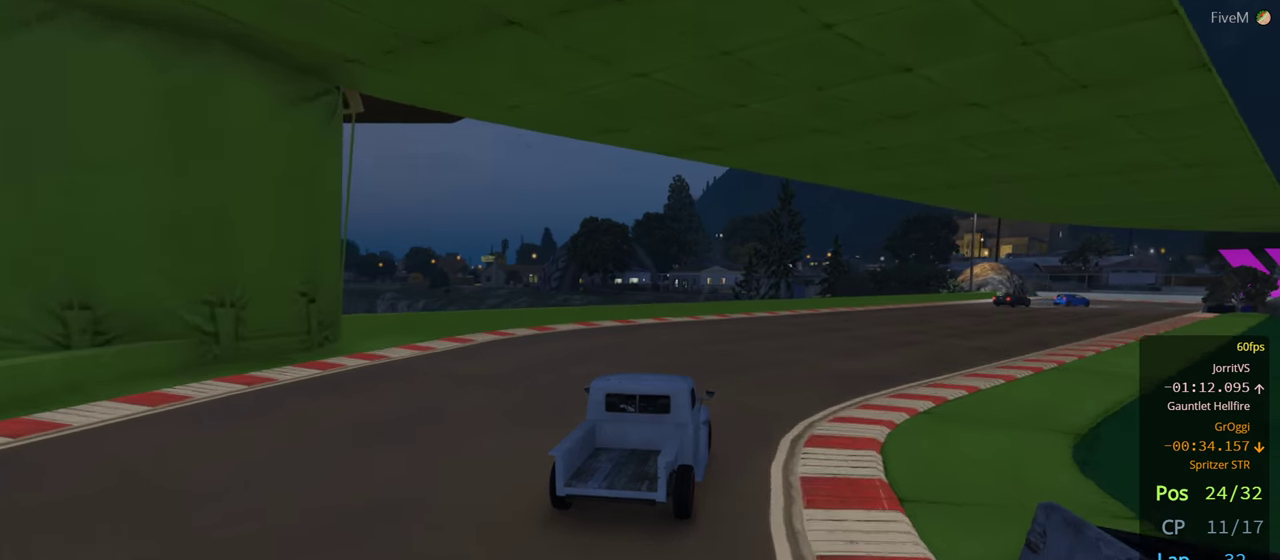
{"buttons": [], "left_stick": "right", "right_stick": "center", "events": [[67, "left_stick", "right"], [300, "left_stick", "center"], [383, "left_stick", "right"]]}
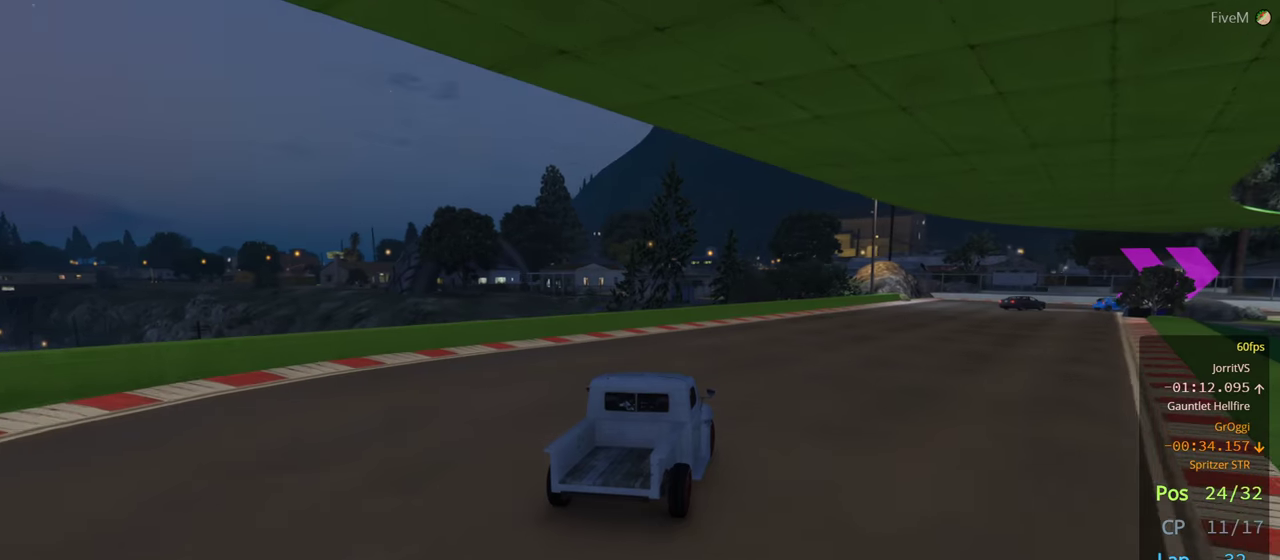
{"buttons": [], "left_stick": "right", "right_stick": "center", "events": [[50, "left_stick", "center"], [350, "left_stick", "right"]]}
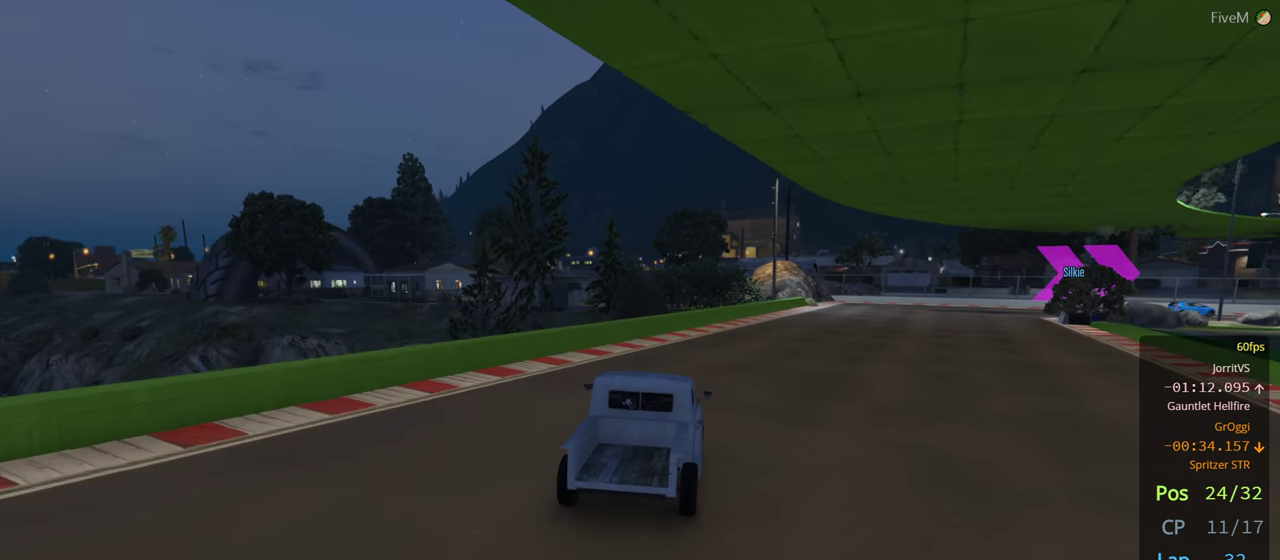
{"buttons": [], "left_stick": "right", "right_stick": "center", "events": [[50, "left_stick", "center"], [100, "left_stick", "right"]]}
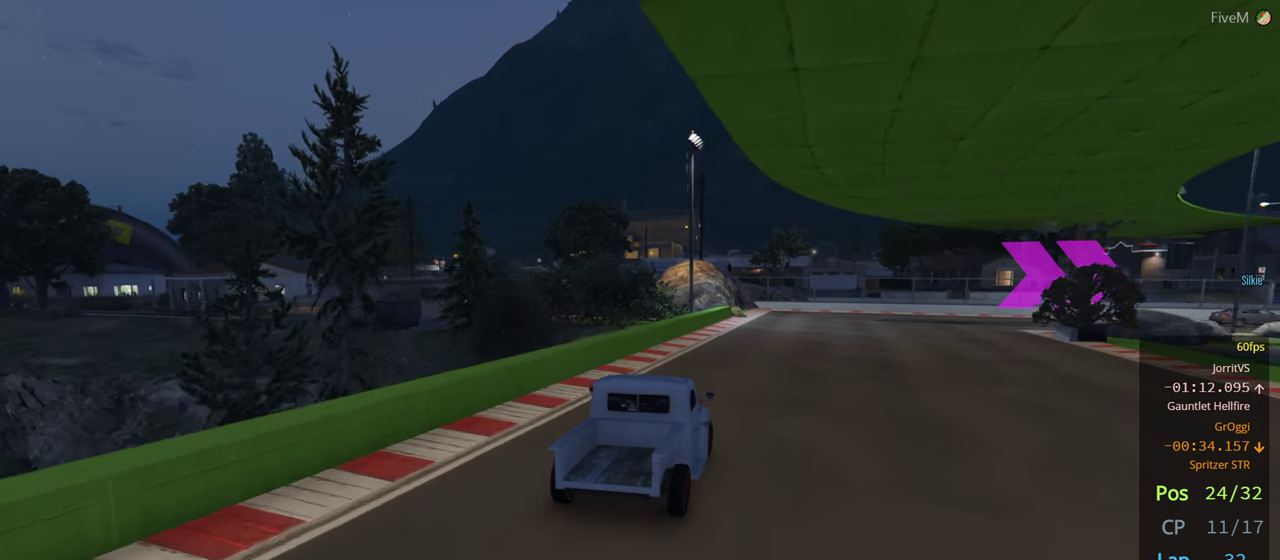
{"buttons": ["L2"], "left_stick": "right", "right_stick": "center", "events": [[83, "L2", "down"]]}